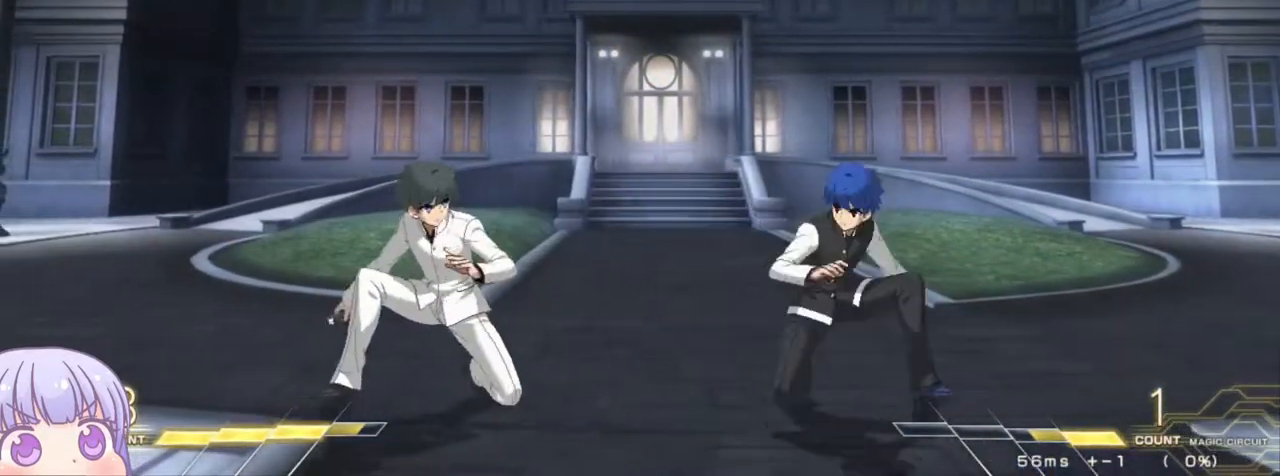
Gameplay with a controller (arcade stick); each line is a JSON object with the inputs held at the frame after it. "events" lists button and stick changes between this image and that frame as [ms after this image, input, new state], when the widget could be followed in between. Not read: L3 R3.
{"buttons": [], "left_stick": "down-right", "events": []}
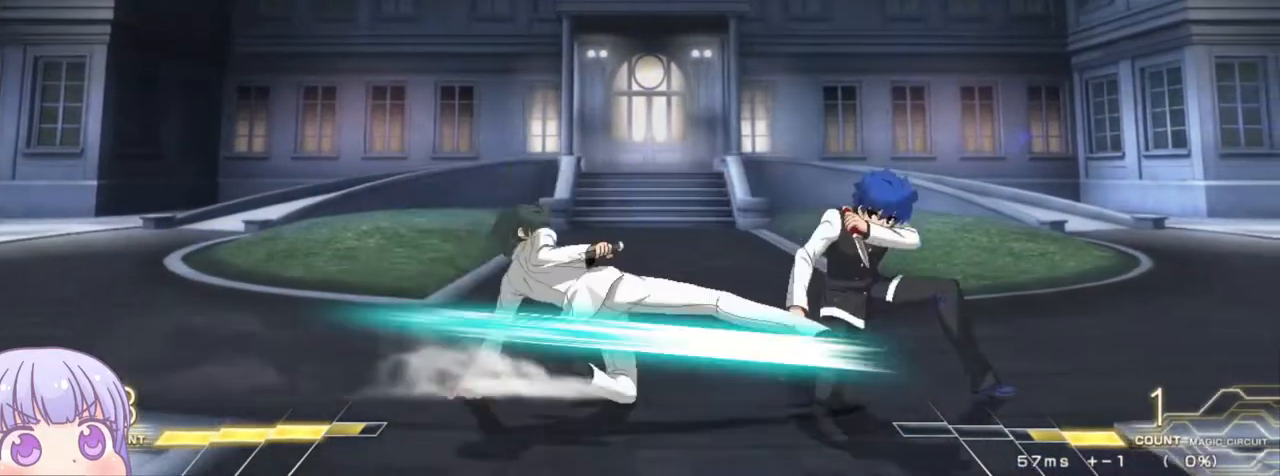
{"buttons": [], "left_stick": "down-right", "events": []}
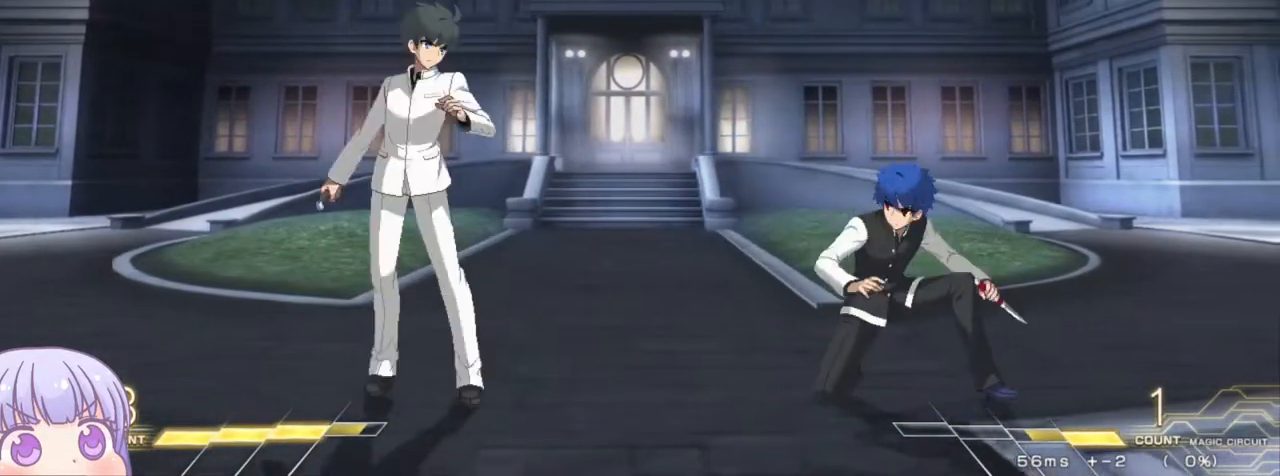
{"buttons": [], "left_stick": "down-right", "events": []}
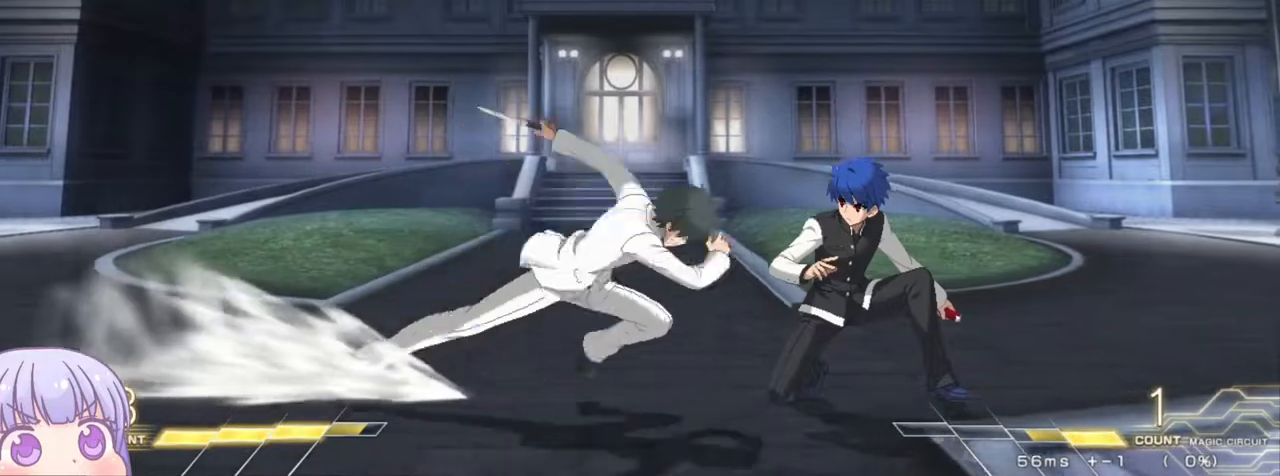
{"buttons": [], "left_stick": "center", "events": [[500, "left_stick", "center"]]}
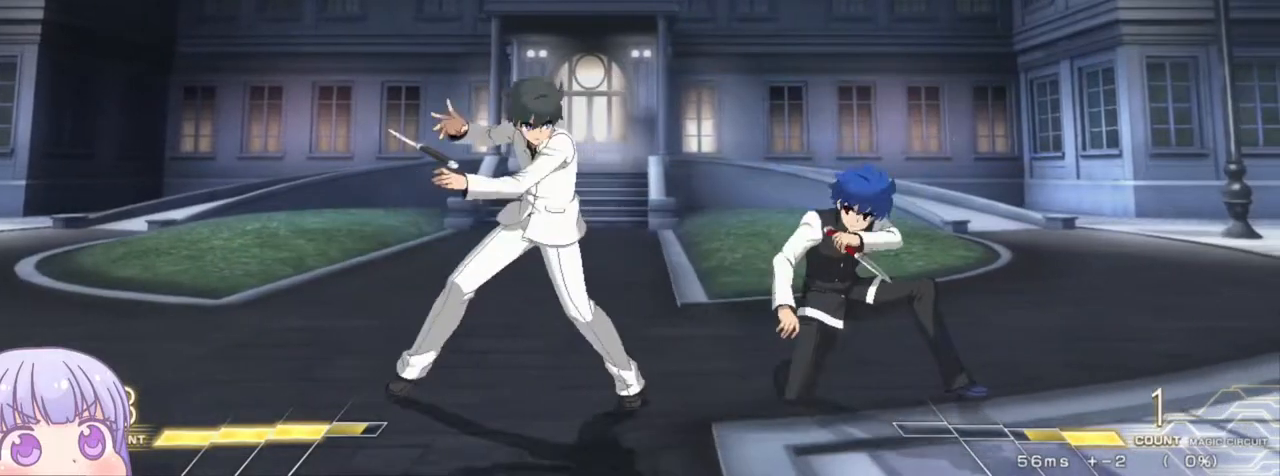
{"buttons": [], "left_stick": "down-right", "events": [[17, "left_stick", "left"], [33, "CIRCLE", "down"], [100, "CIRCLE", "up"], [183, "left_stick", "down-right"], [383, "SQUARE", "down"], [450, "SQUARE", "up"]]}
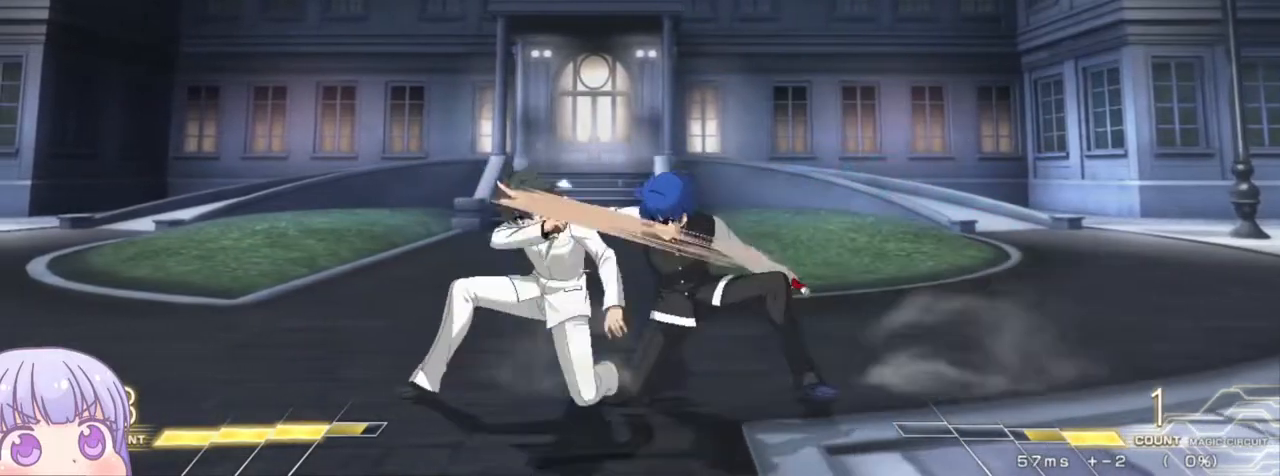
{"buttons": ["R1"], "left_stick": "center", "events": [[133, "TRIANGLE", "down"], [183, "TRIANGLE", "up"], [250, "left_stick", "center"], [417, "R1", "down"]]}
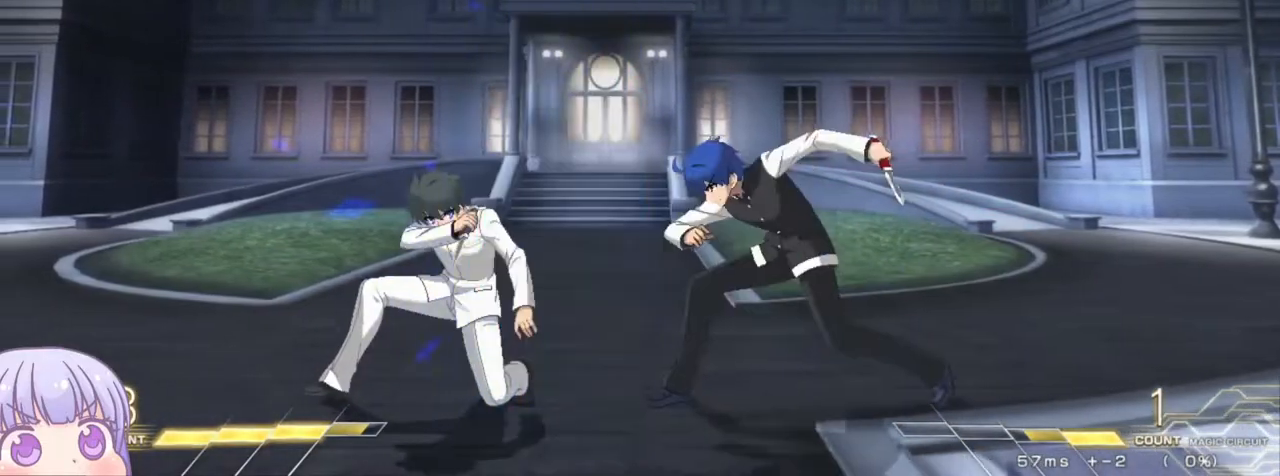
{"buttons": ["R1"], "left_stick": "down", "events": [[133, "R1", "up"], [167, "left_stick", "down"], [500, "R1", "down"]]}
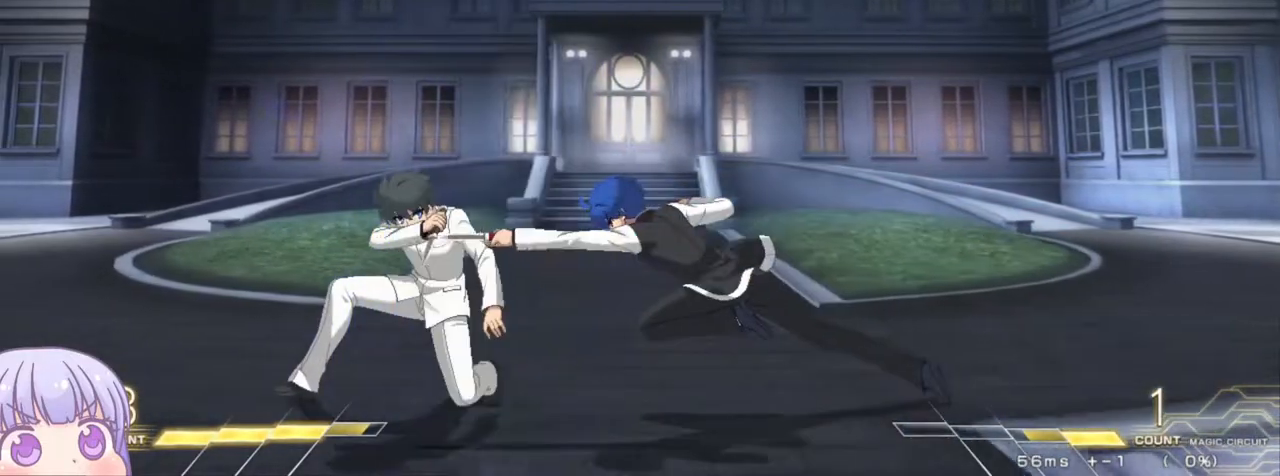
{"buttons": [], "left_stick": "center", "events": [[67, "R1", "up"], [200, "left_stick", "left"], [250, "TRIANGLE", "down"], [267, "left_stick", "center"], [300, "TRIANGLE", "up"]]}
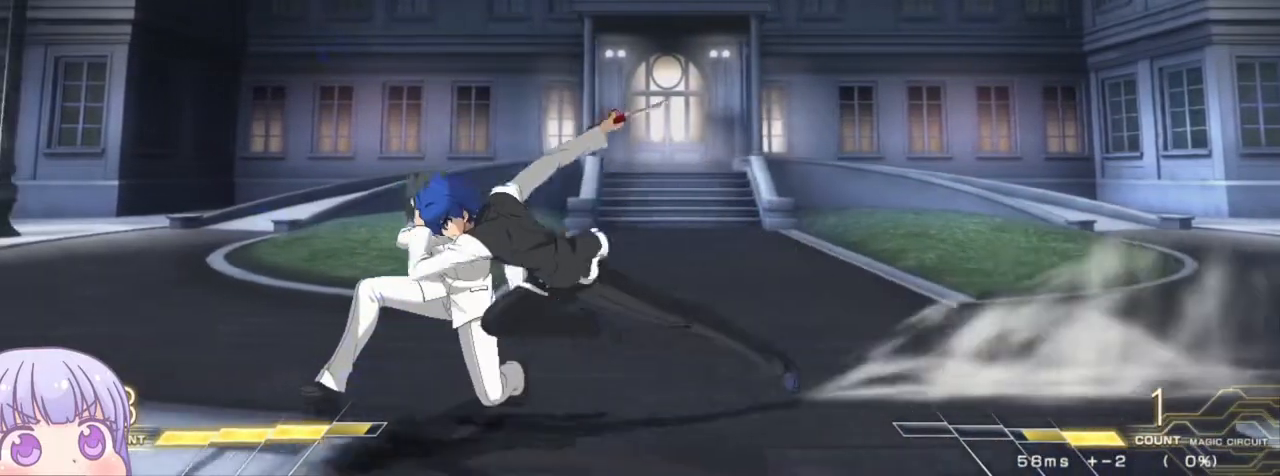
{"buttons": [], "left_stick": "center", "events": []}
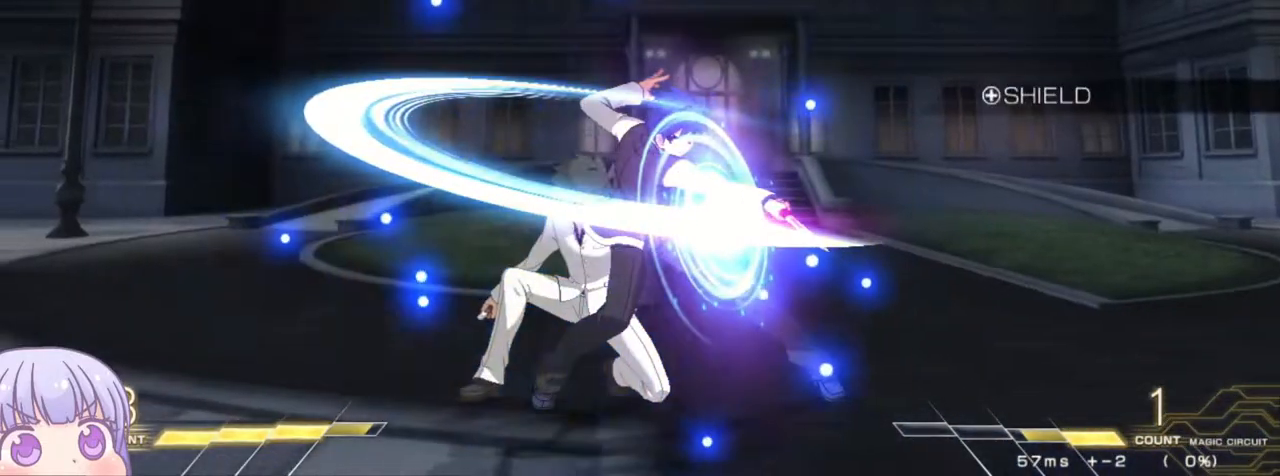
{"buttons": ["CROSS"], "left_stick": "down-right", "events": [[283, "left_stick", "right"], [333, "left_stick", "down-right"], [383, "CROSS", "down"]]}
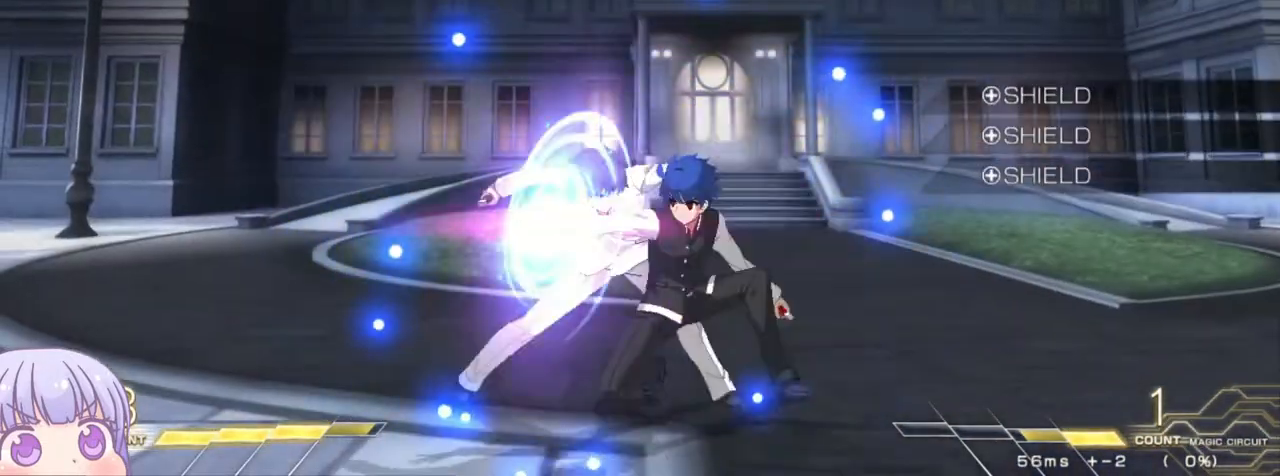
{"buttons": [], "left_stick": "down-right", "events": [[33, "CROSS", "up"]]}
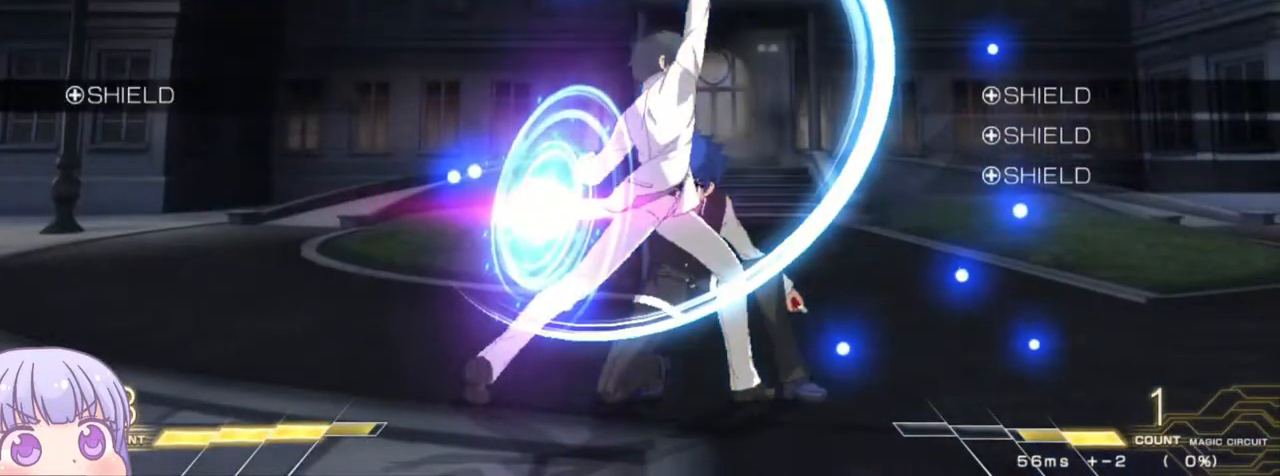
{"buttons": [], "left_stick": "center", "events": [[350, "SQUARE", "down"], [417, "SQUARE", "up"], [433, "left_stick", "center"]]}
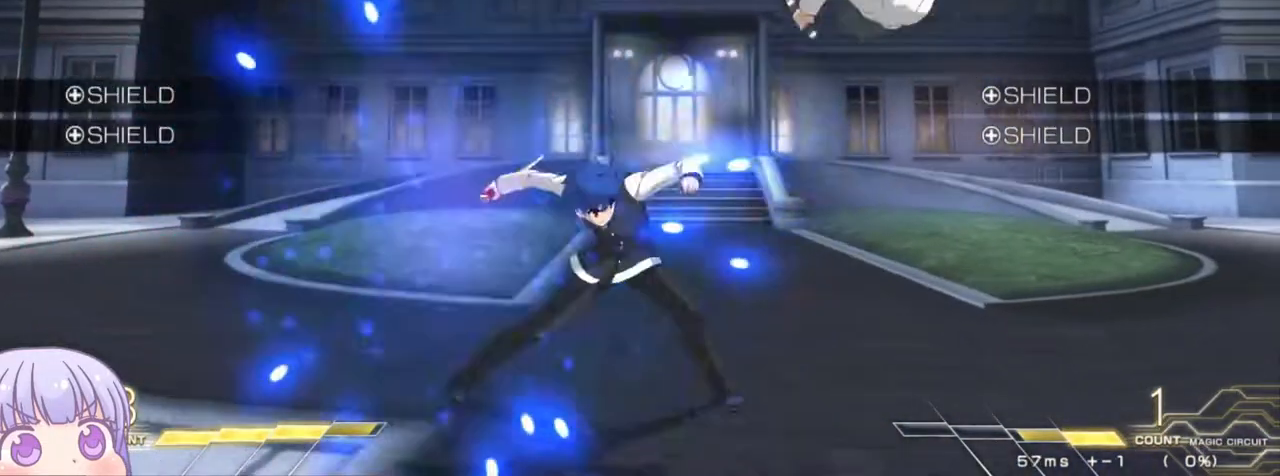
{"buttons": [], "left_stick": "right", "events": [[483, "left_stick", "right"]]}
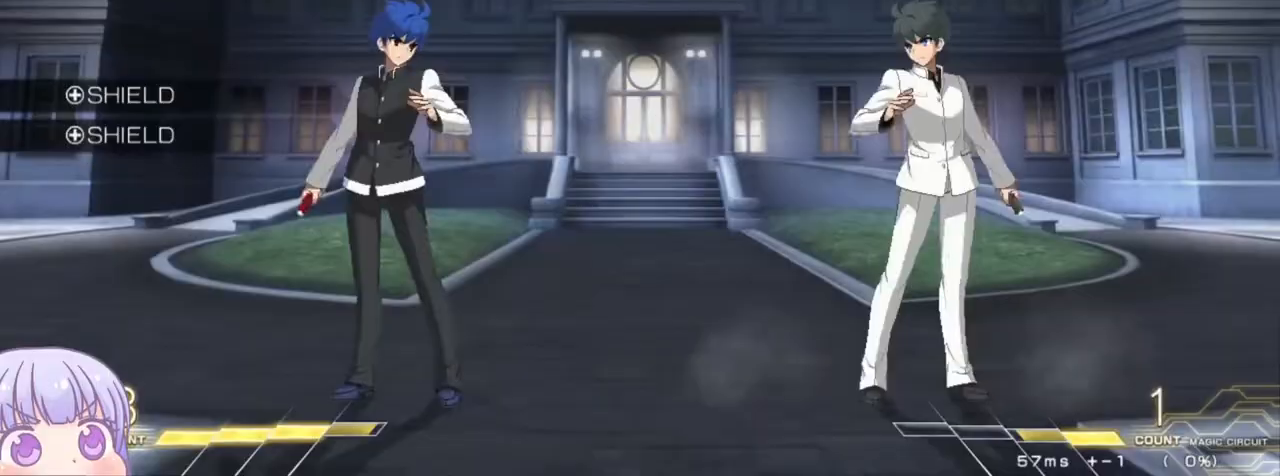
{"buttons": [], "left_stick": "center"}
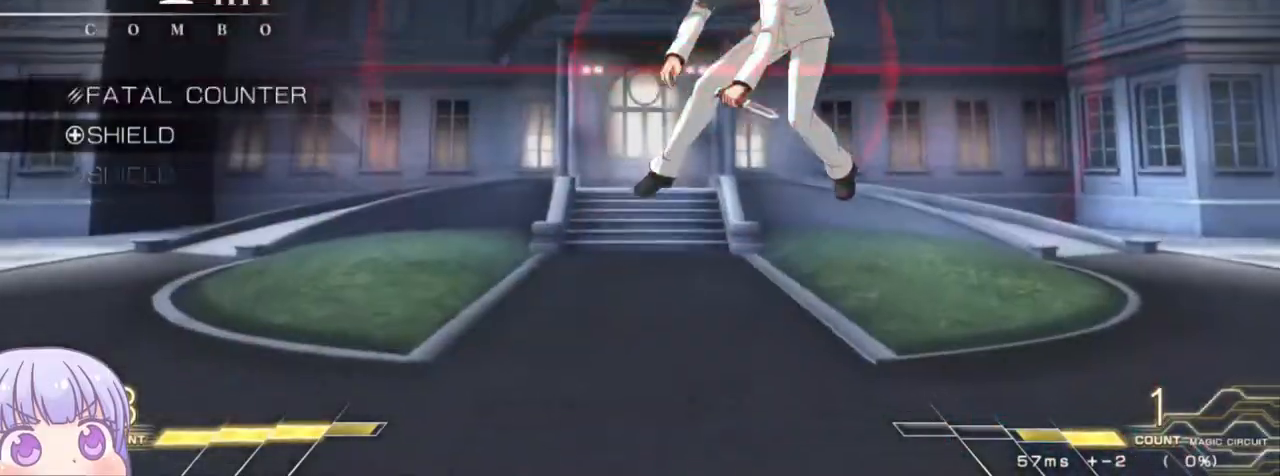
{"buttons": [], "left_stick": "up-right", "events": [[250, "R1", "down"], [267, "R1", "up"], [483, "left_stick", "up-right"]]}
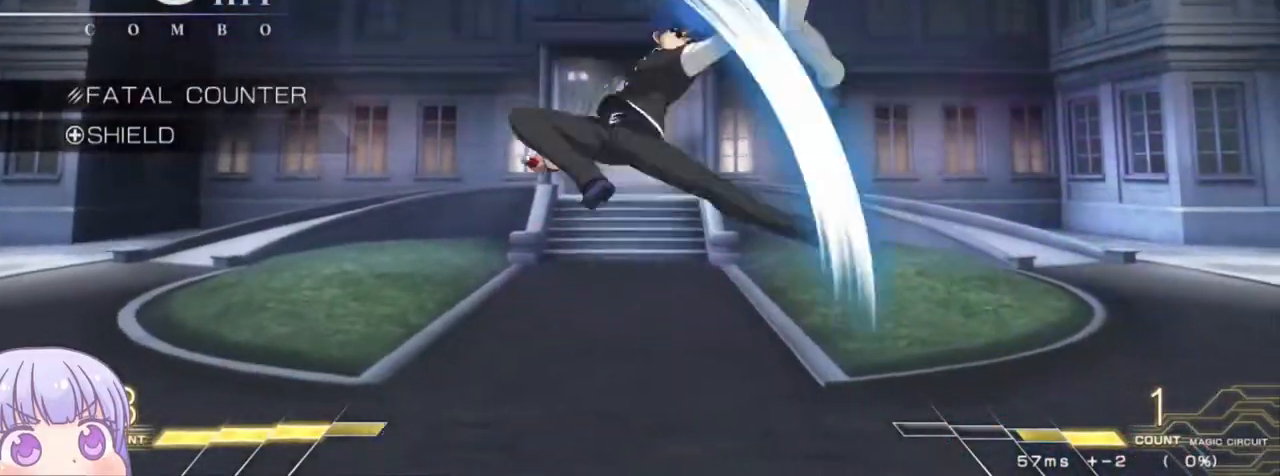
{"buttons": [], "left_stick": "center", "events": [[133, "R1", "down"], [133, "left_stick", "center"], [500, "R1", "up"]]}
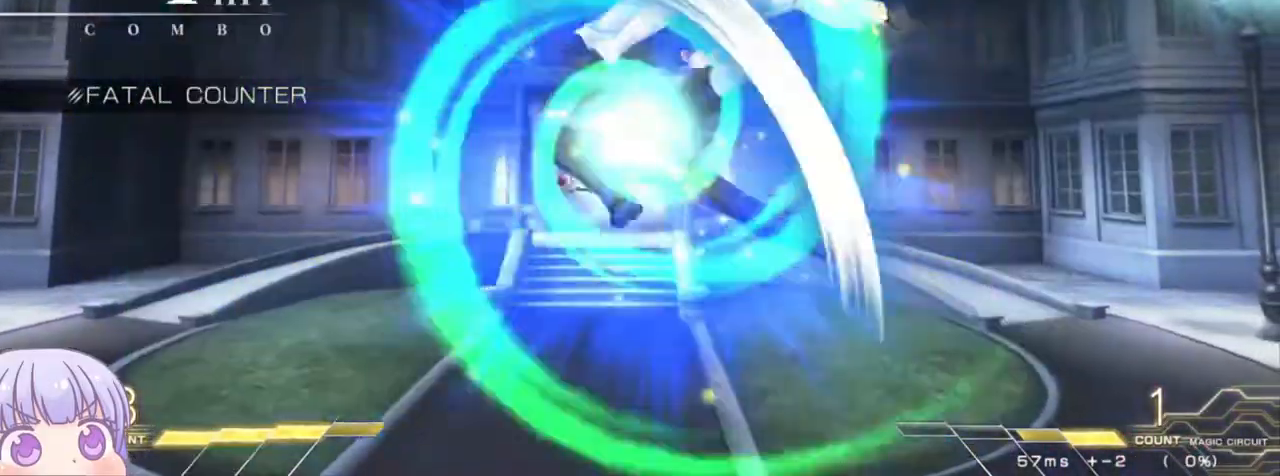
{"buttons": [], "left_stick": "center", "events": [[300, "SQUARE", "down"], [350, "SQUARE", "up"]]}
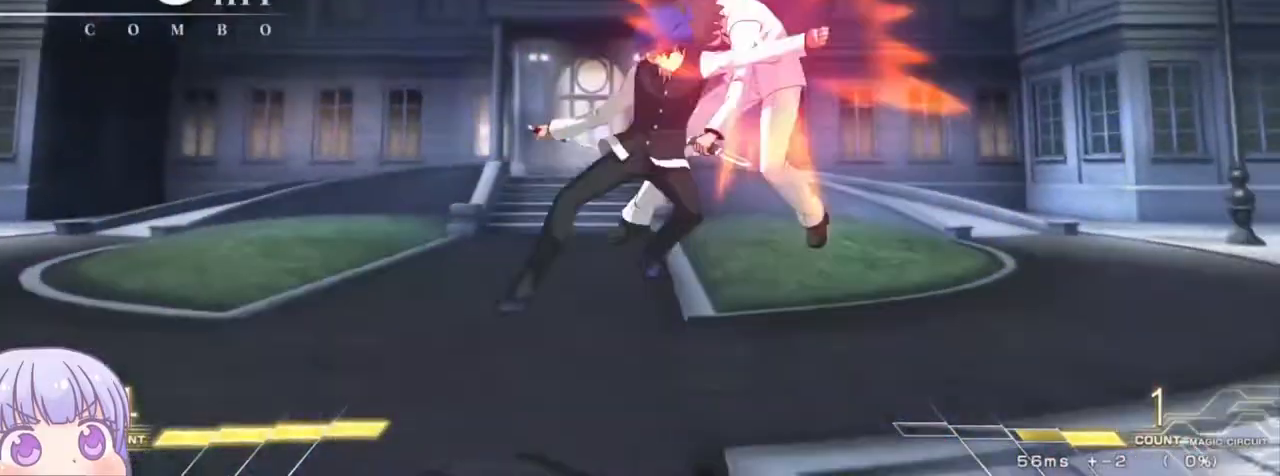
{"buttons": ["TRIANGLE"], "left_stick": "center", "events": [[67, "TRIANGLE", "down"], [100, "TRIANGLE", "up"], [467, "TRIANGLE", "down"]]}
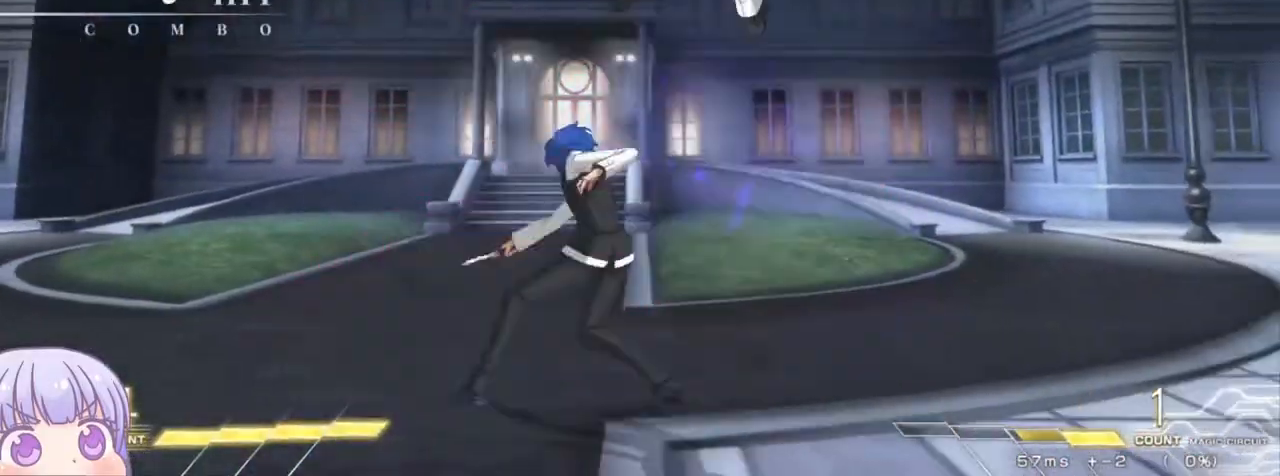
{"buttons": [], "left_stick": "down-right", "events": [[67, "TRIANGLE", "up"], [250, "TRIANGLE", "down"], [333, "TRIANGLE", "up"], [467, "left_stick", "down-right"]]}
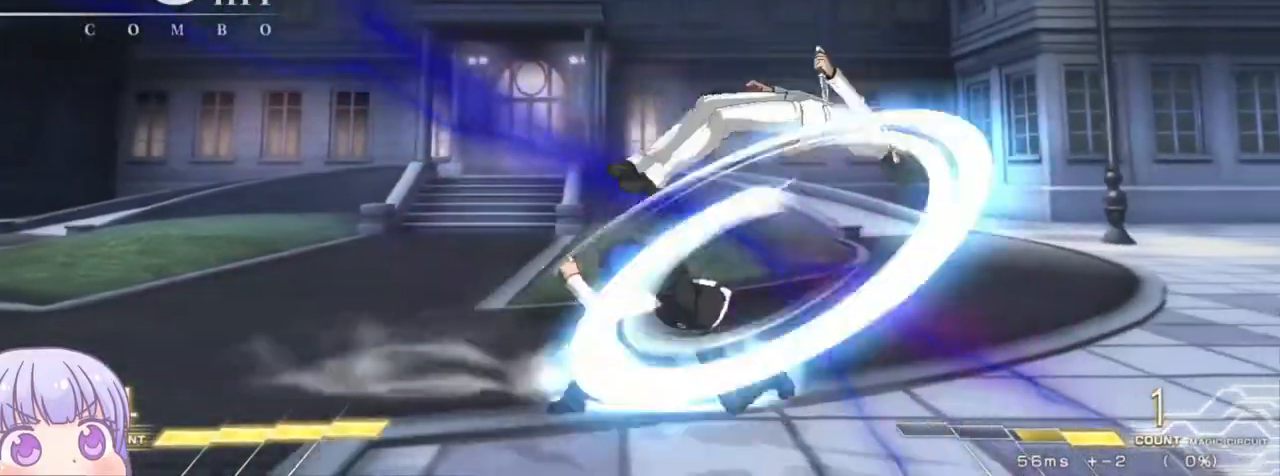
{"buttons": ["SQUARE"], "left_stick": "center", "events": [[33, "left_stick", "down-left"], [133, "SQUARE", "down"], [133, "left_stick", "center"], [183, "SQUARE", "up"], [500, "SQUARE", "down"]]}
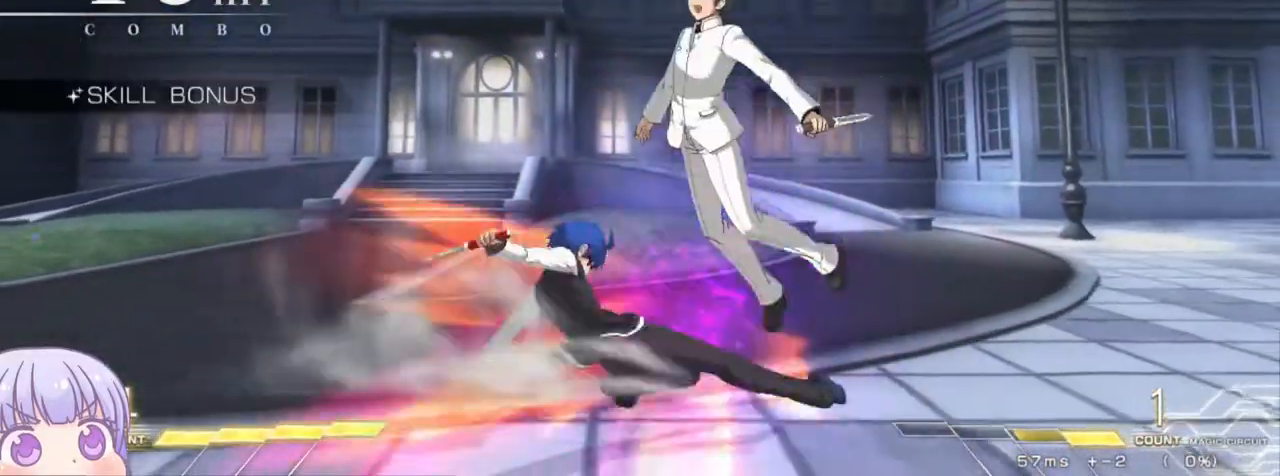
{"buttons": ["R1"], "left_stick": "up-right", "events": [[67, "SQUARE", "up"], [317, "left_stick", "up-right"], [483, "R1", "down"]]}
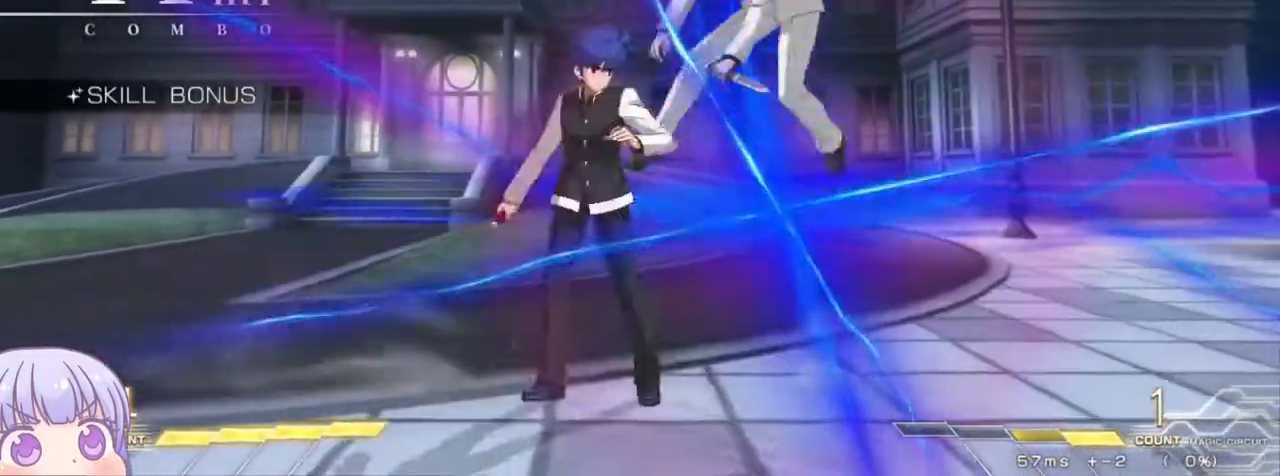
{"buttons": [], "left_stick": "center", "events": [[33, "left_stick", "center"], [83, "R1", "up"], [150, "left_stick", "down"], [267, "left_stick", "center"], [300, "TRIANGLE", "down"], [350, "TRIANGLE", "up"]]}
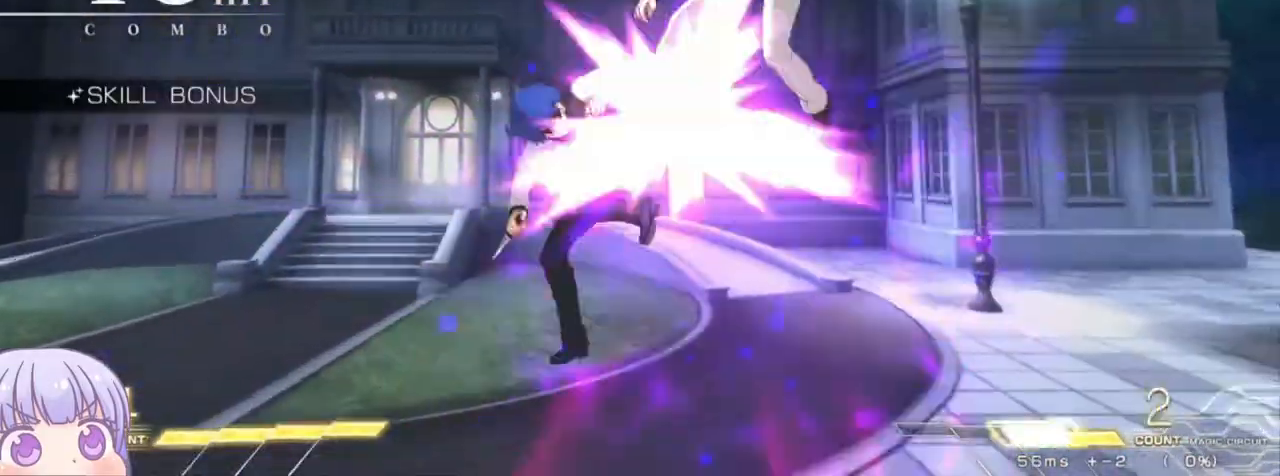
{"buttons": [], "left_stick": "center", "events": [[350, "SQUARE", "down"], [417, "SQUARE", "up"]]}
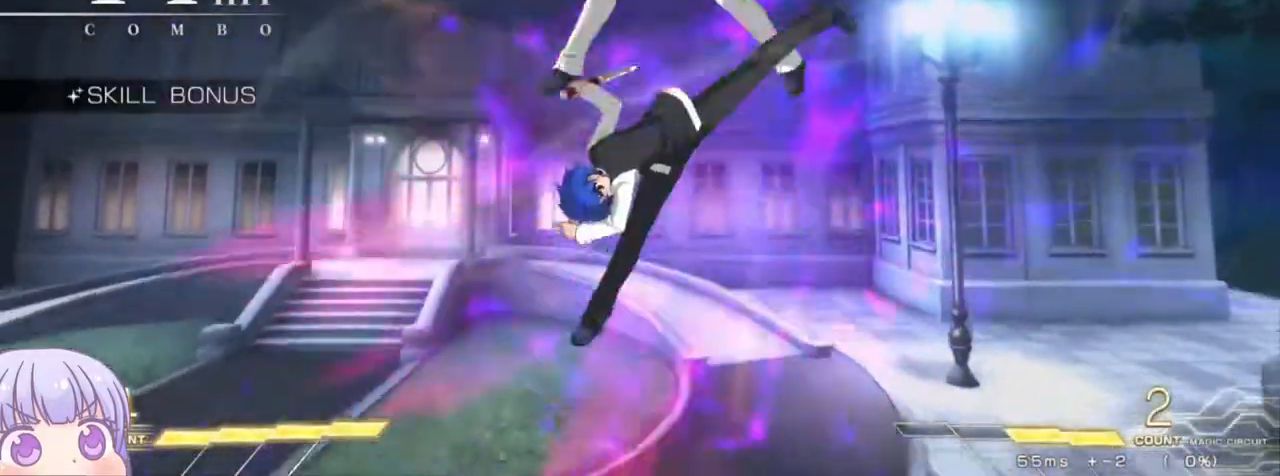
{"buttons": ["SQUARE"], "left_stick": "center", "events": [[17, "SQUARE", "down"], [83, "SQUARE", "up"], [183, "SQUARE", "down"], [250, "SQUARE", "up"], [317, "SQUARE", "down"], [383, "SQUARE", "up"], [450, "SQUARE", "down"]]}
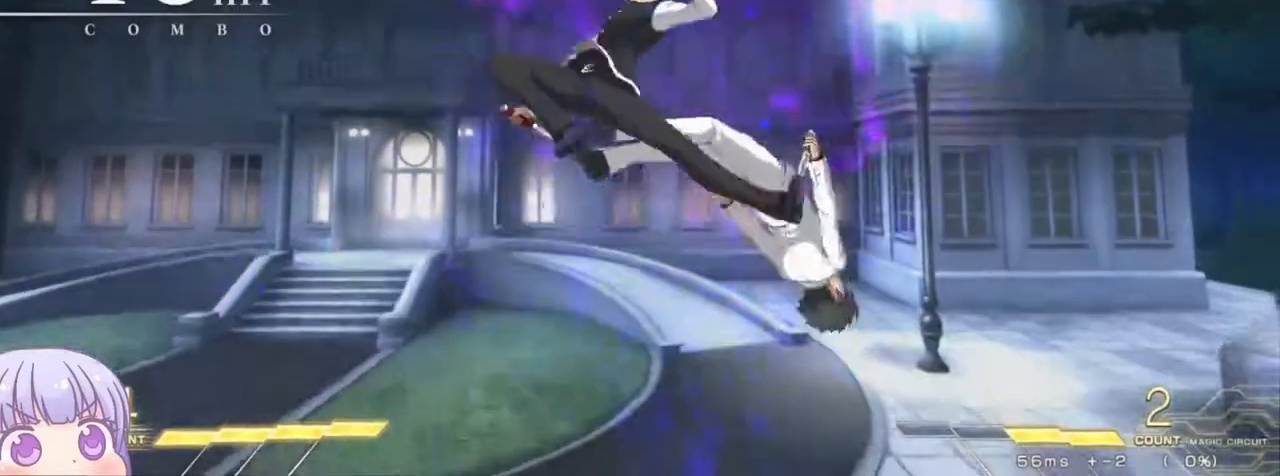
{"buttons": [], "left_stick": "right", "events": [[17, "SQUARE", "up"], [317, "left_stick", "right"]]}
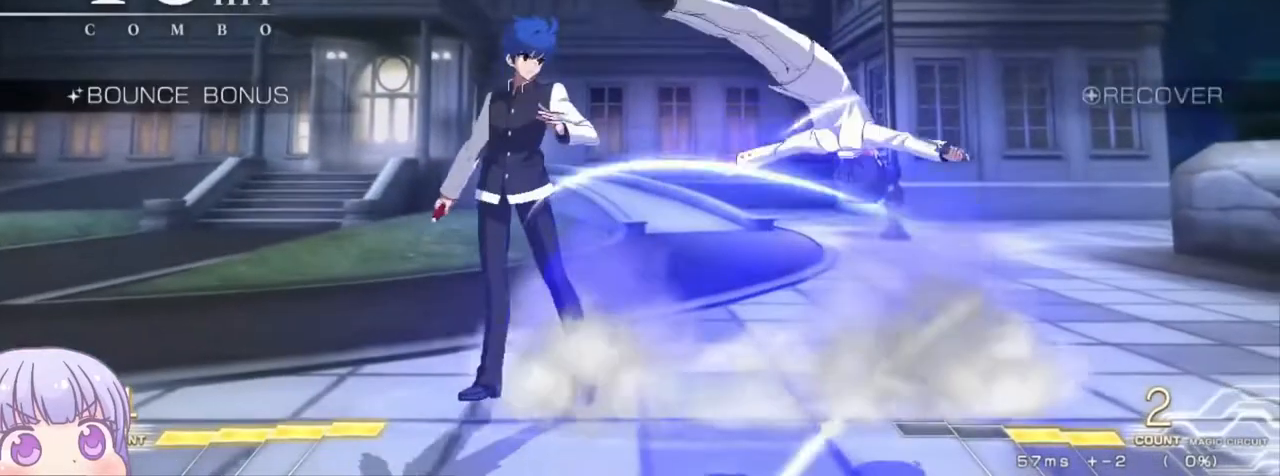
{"buttons": [], "left_stick": "left", "events": [[133, "left_stick", "center"], [250, "left_stick", "left"]]}
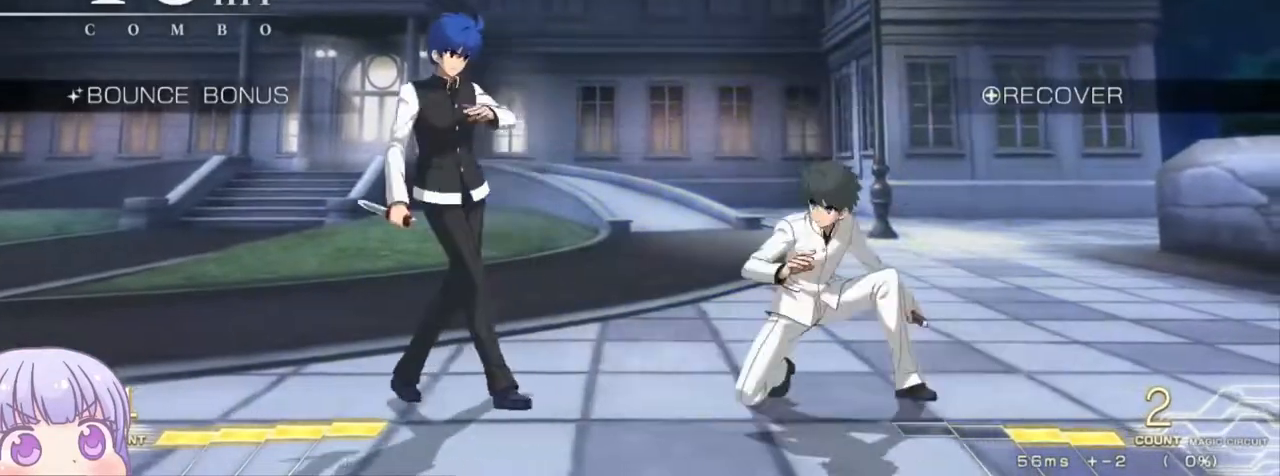
{"buttons": ["R1"], "left_stick": "center", "events": [[50, "left_stick", "down-left"], [67, "R1", "down"], [133, "R1", "up"], [183, "left_stick", "center"], [467, "R1", "down"]]}
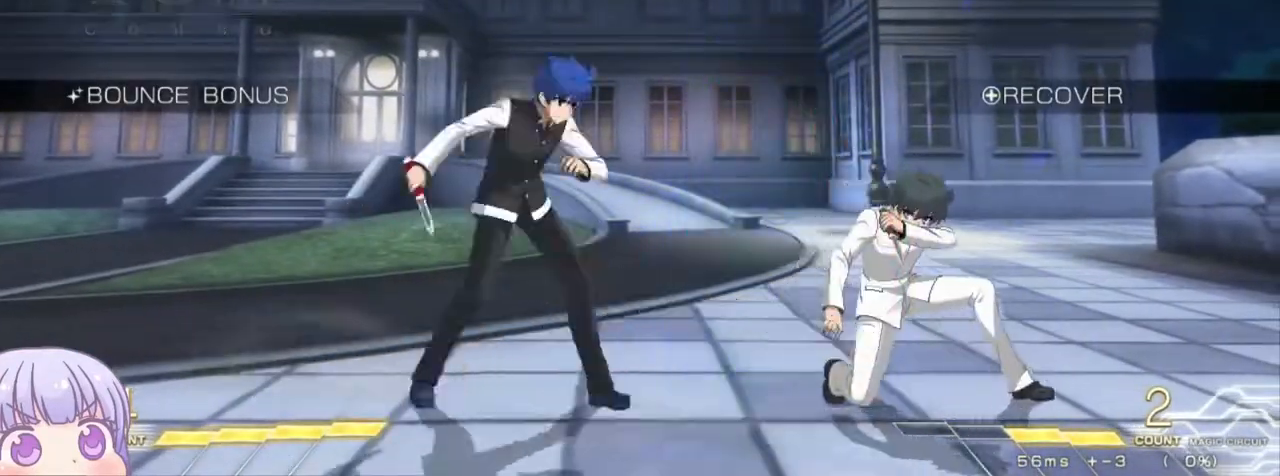
{"buttons": [], "left_stick": "center", "events": [[33, "R1", "up"], [267, "SQUARE", "down"], [333, "SQUARE", "up"]]}
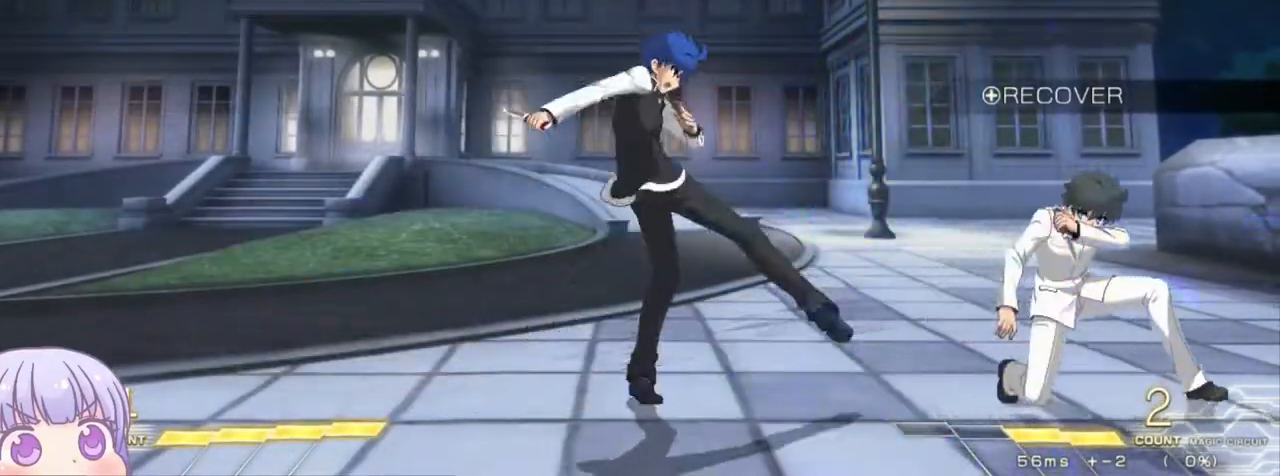
{"buttons": [], "left_stick": "center", "events": [[17, "left_stick", "left"], [283, "left_stick", "center"], [350, "left_stick", "right"], [500, "left_stick", "center"]]}
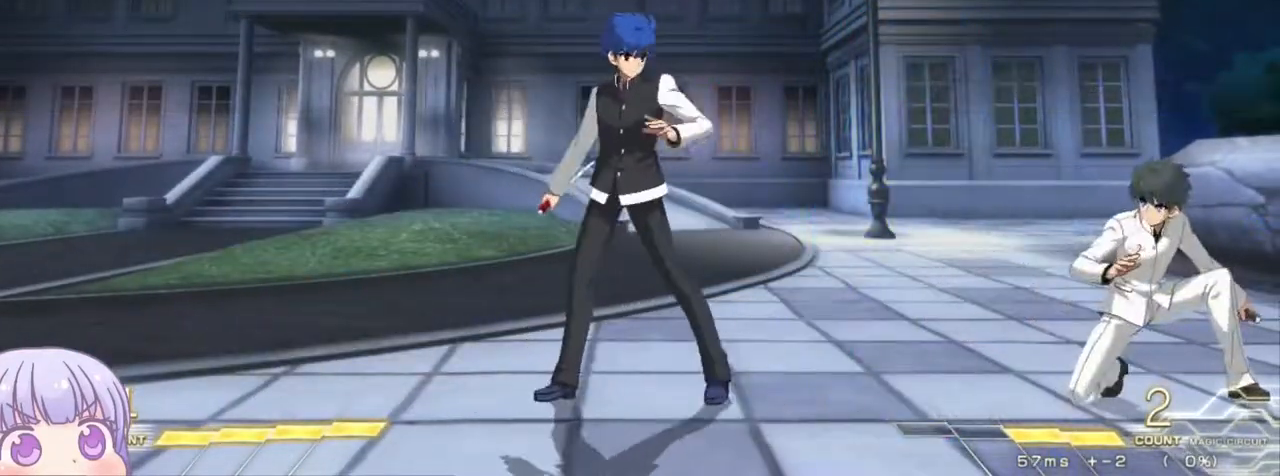
{"buttons": ["CIRCLE"], "left_stick": "left", "events": [[33, "left_stick", "left"], [250, "left_stick", "center"], [317, "left_stick", "up-right"], [433, "CIRCLE", "down"], [433, "left_stick", "left"]]}
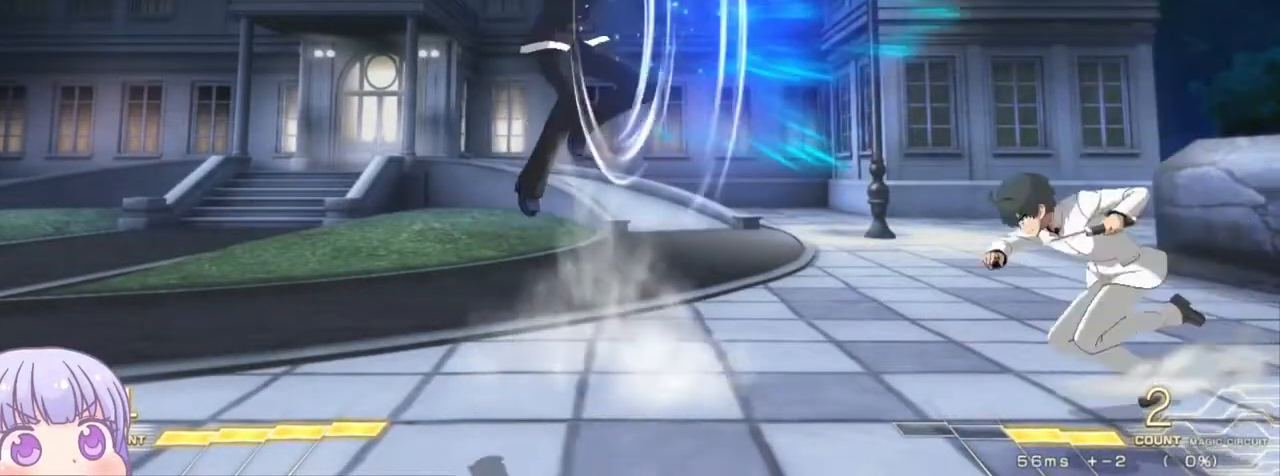
{"buttons": [], "left_stick": "down", "events": [[50, "CIRCLE", "up"], [150, "R1", "down"], [167, "left_stick", "center"], [217, "R1", "up"], [450, "left_stick", "down"]]}